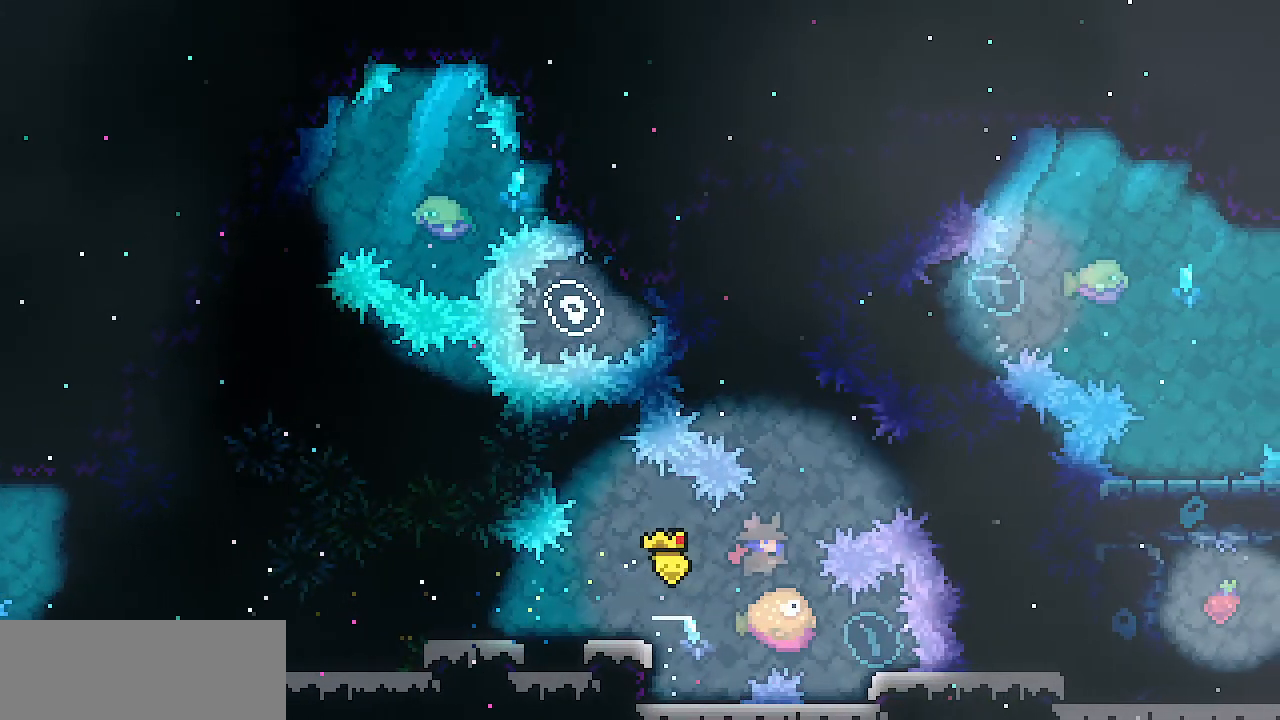
Gameplay with keyboard; each line is a JSON object with the keys held at the frame after it. "events" lists presses ("down") and releases ("up") of "c", "d", "down", "escape", "left", "return", "right", "shift", "up", "x" and "z" between this image and that frame as [ms after this image, input, new state], when the widget could be followed in between. No other keys are recorded. Mouse input is not recorded.
{"keys": ["down", "left"], "events": [[16, "down", "down"], [66, "right", "up"], [484, "left", "down"]]}
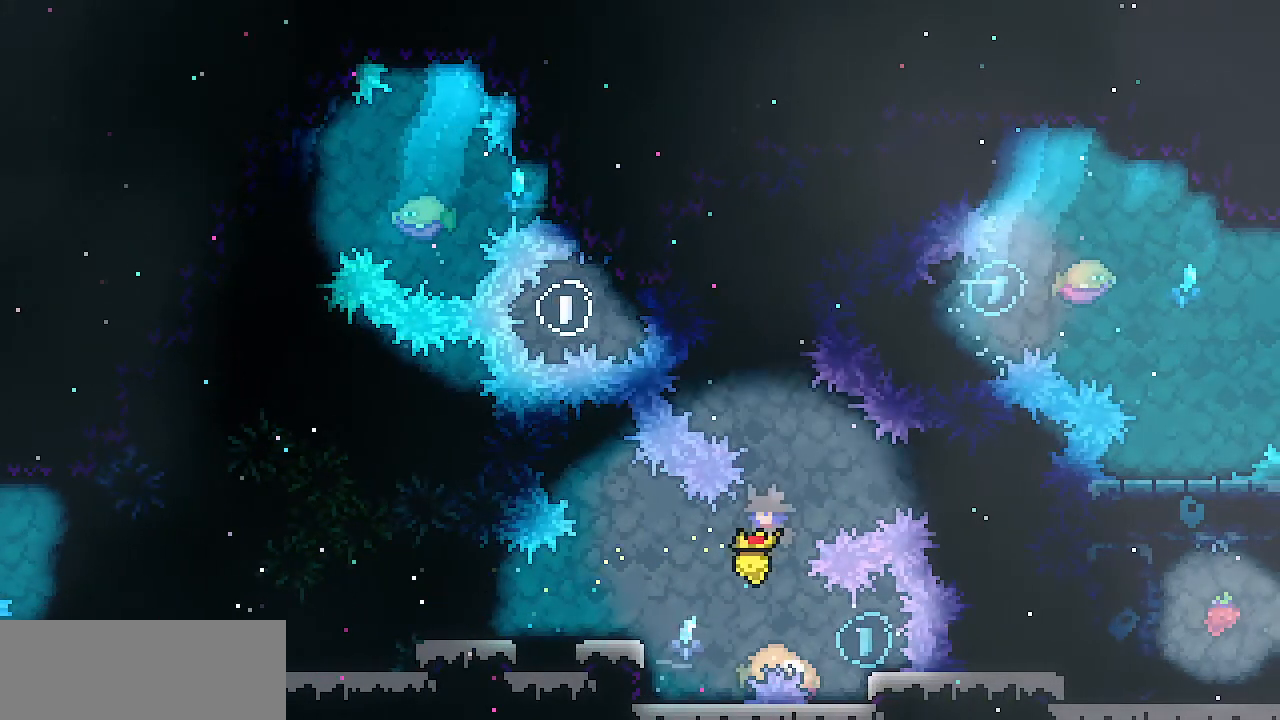
{"keys": ["down"], "events": [[401, "left", "up"]]}
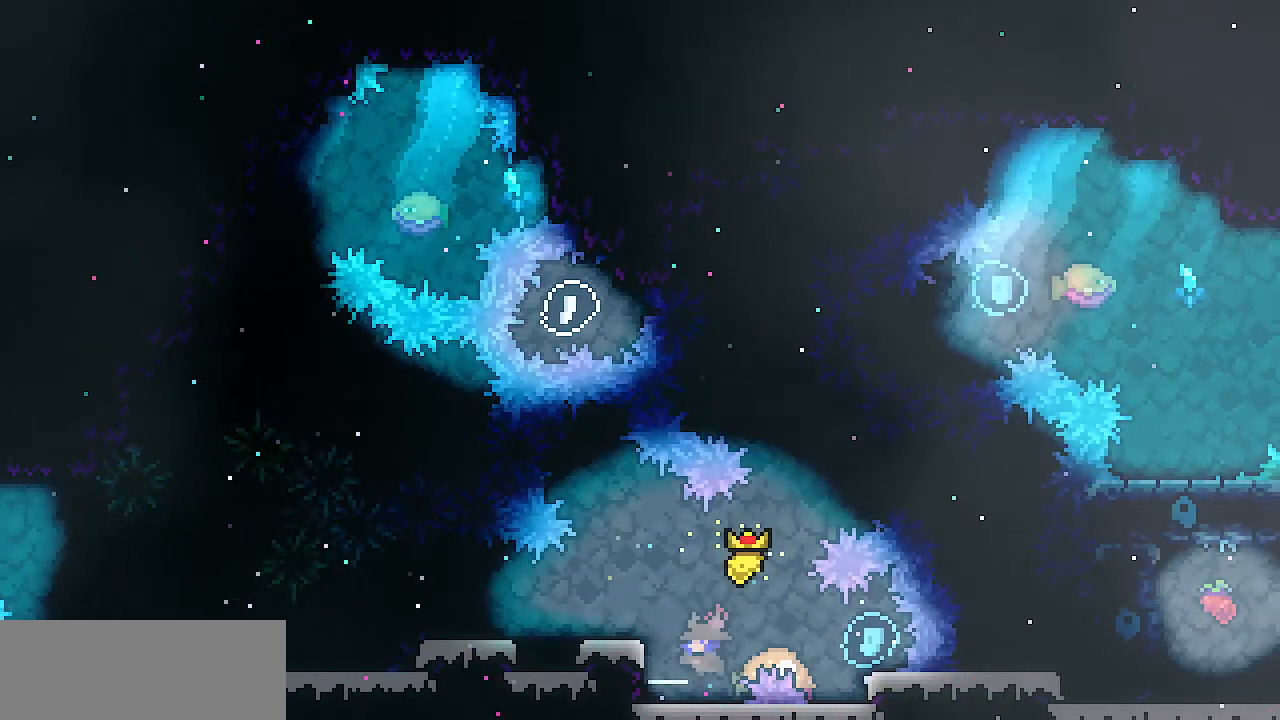
{"keys": [], "events": [[317, "down", "up"]]}
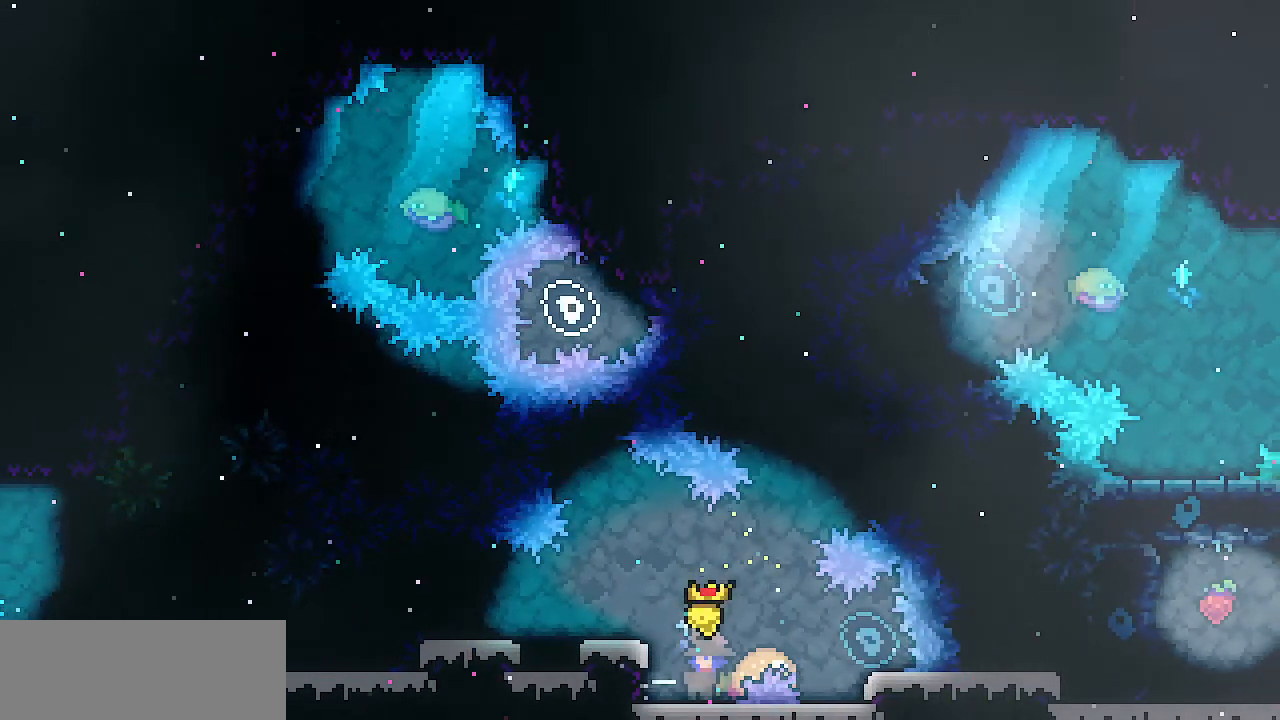
{"keys": [], "events": [[100, "right", "down"], [150, "right", "up"]]}
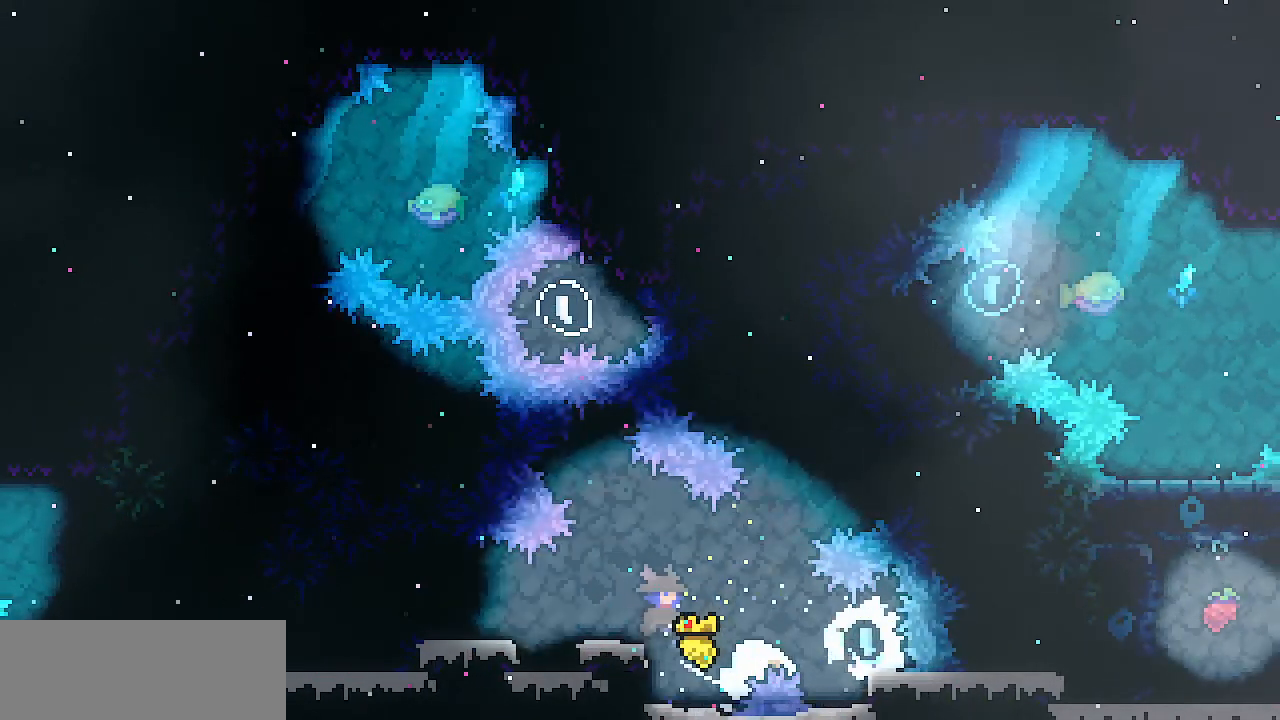
{"keys": ["right", "up"], "events": [[167, "right", "down"], [400, "up", "down"]]}
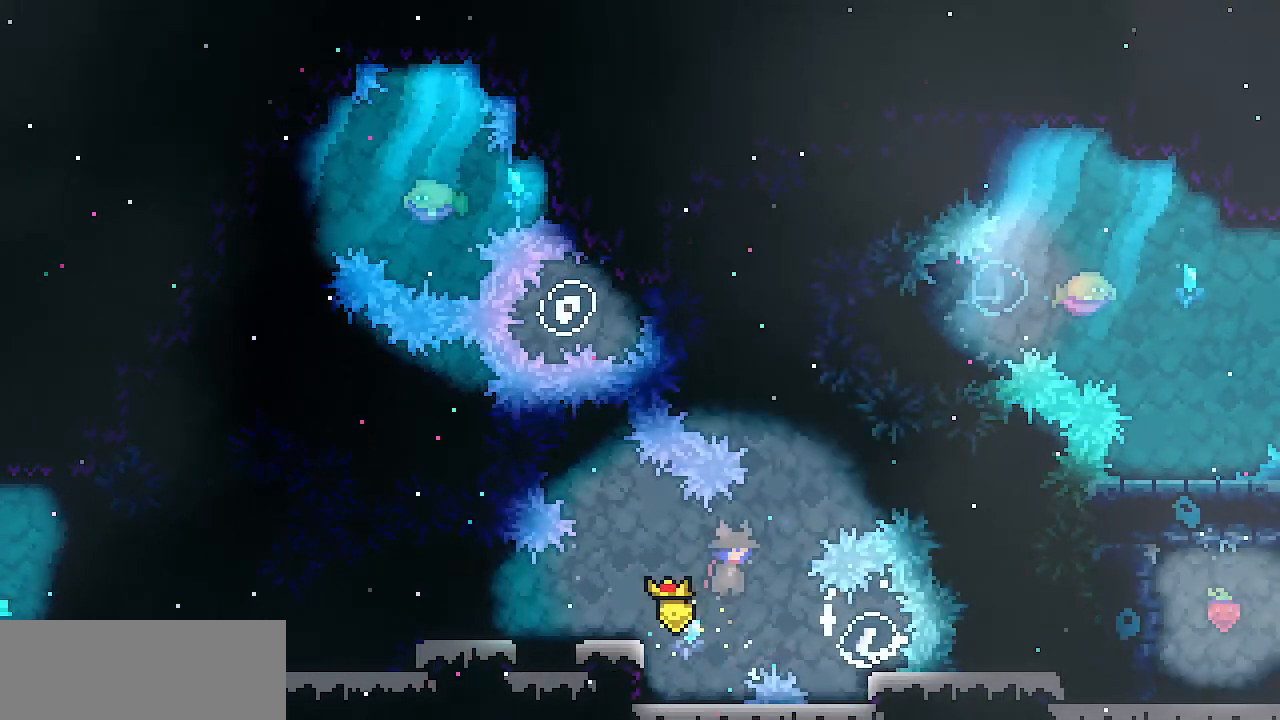
{"keys": ["up"], "events": [[267, "right", "up"]]}
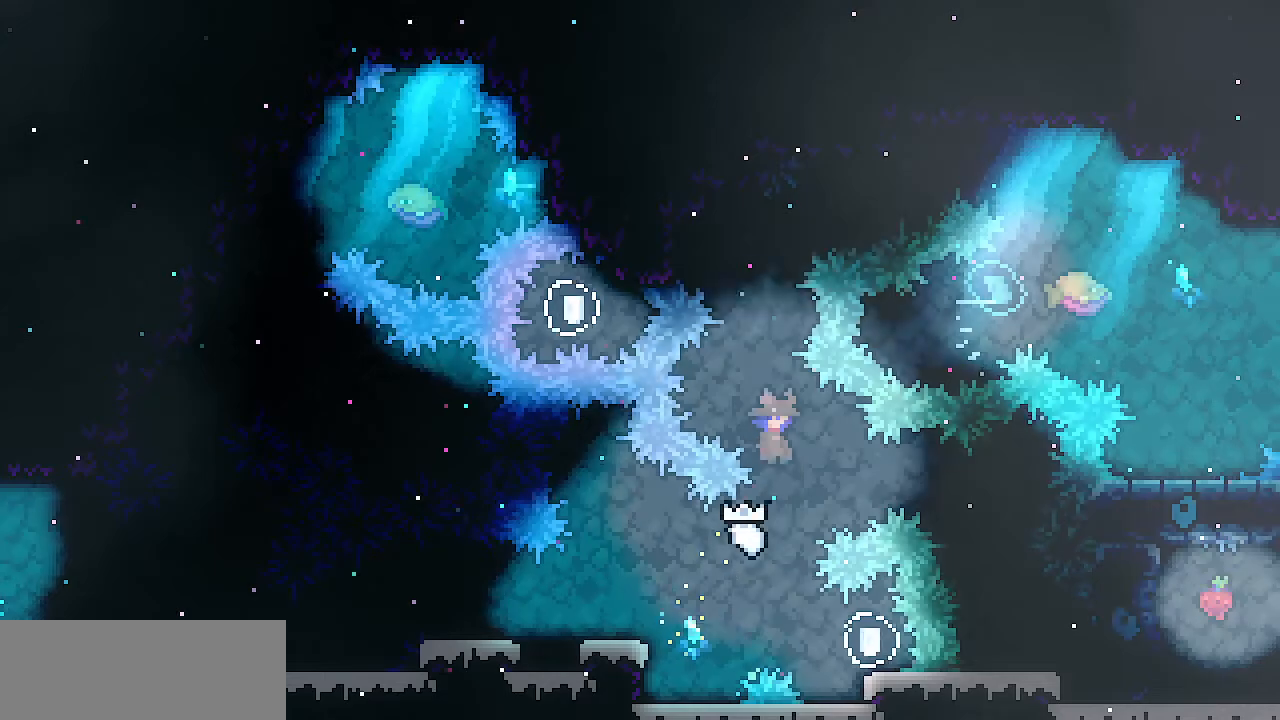
{"keys": ["up"], "events": [[117, "left", "down"], [267, "left", "up"], [300, "c", "down"], [451, "c", "up"]]}
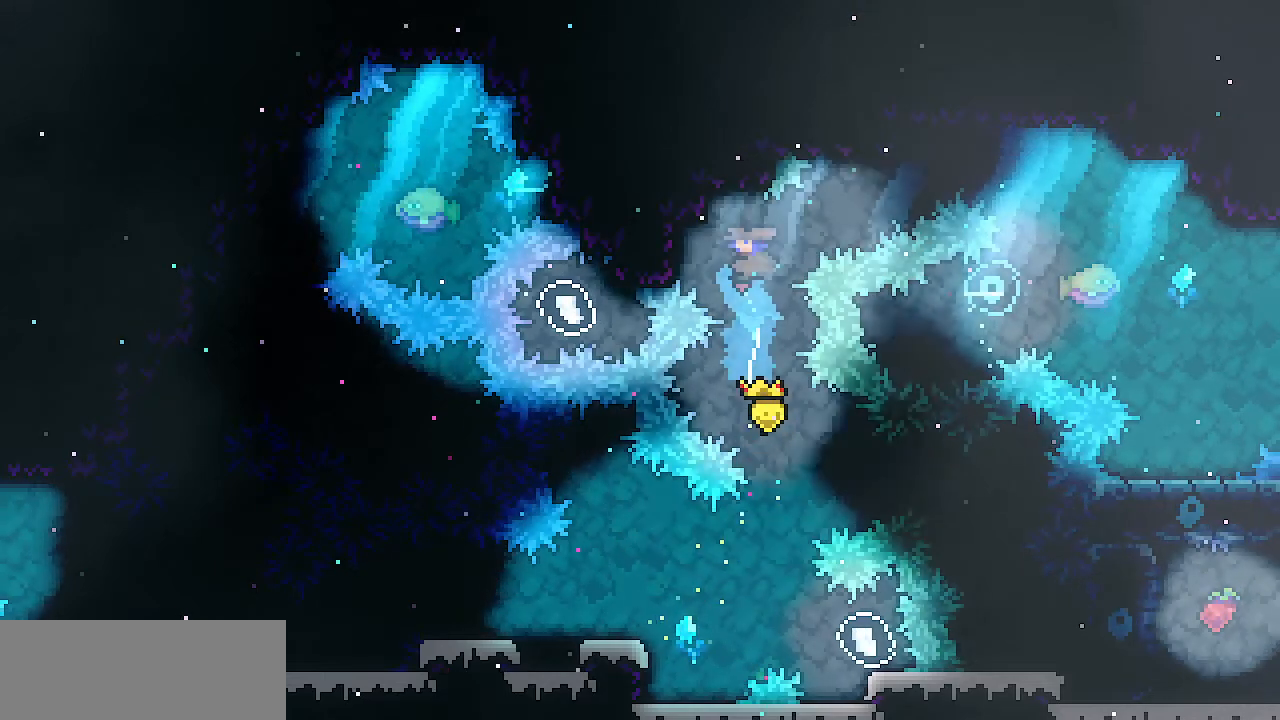
{"keys": ["right"], "events": [[133, "right", "down"], [133, "up", "up"]]}
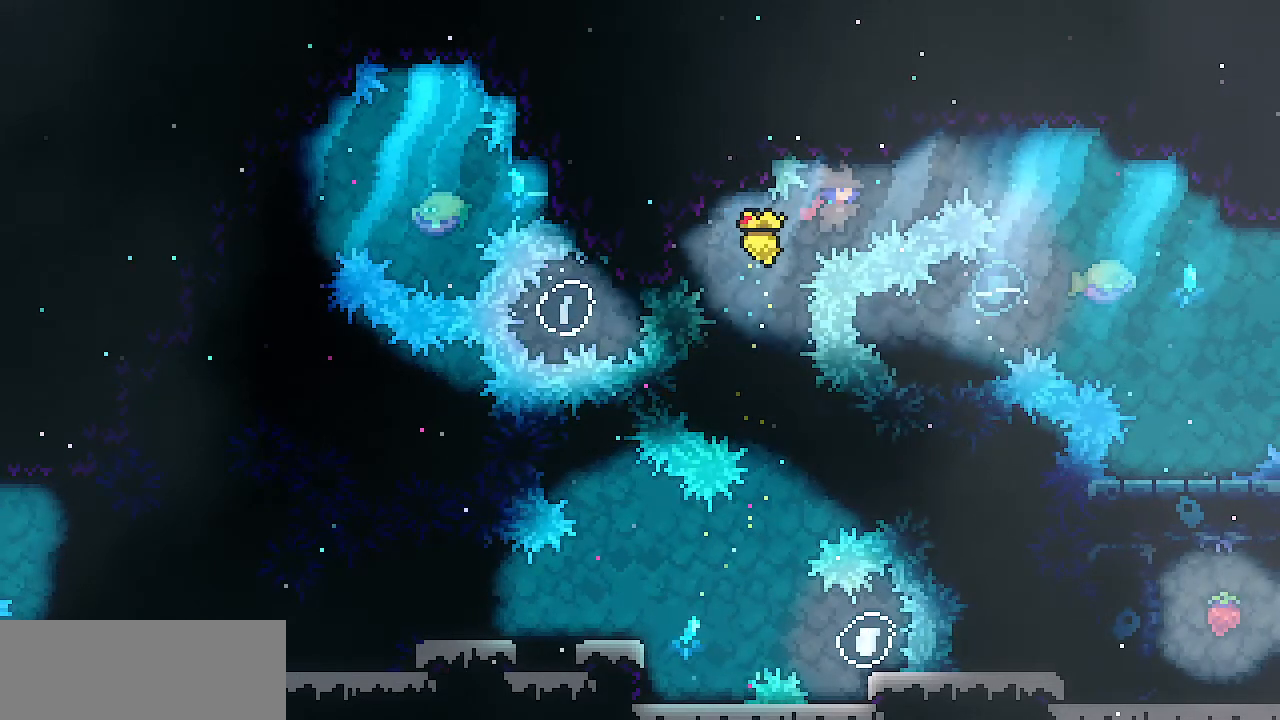
{"keys": ["c", "right"], "events": [[17, "up", "down"], [284, "up", "up"], [384, "c", "down"]]}
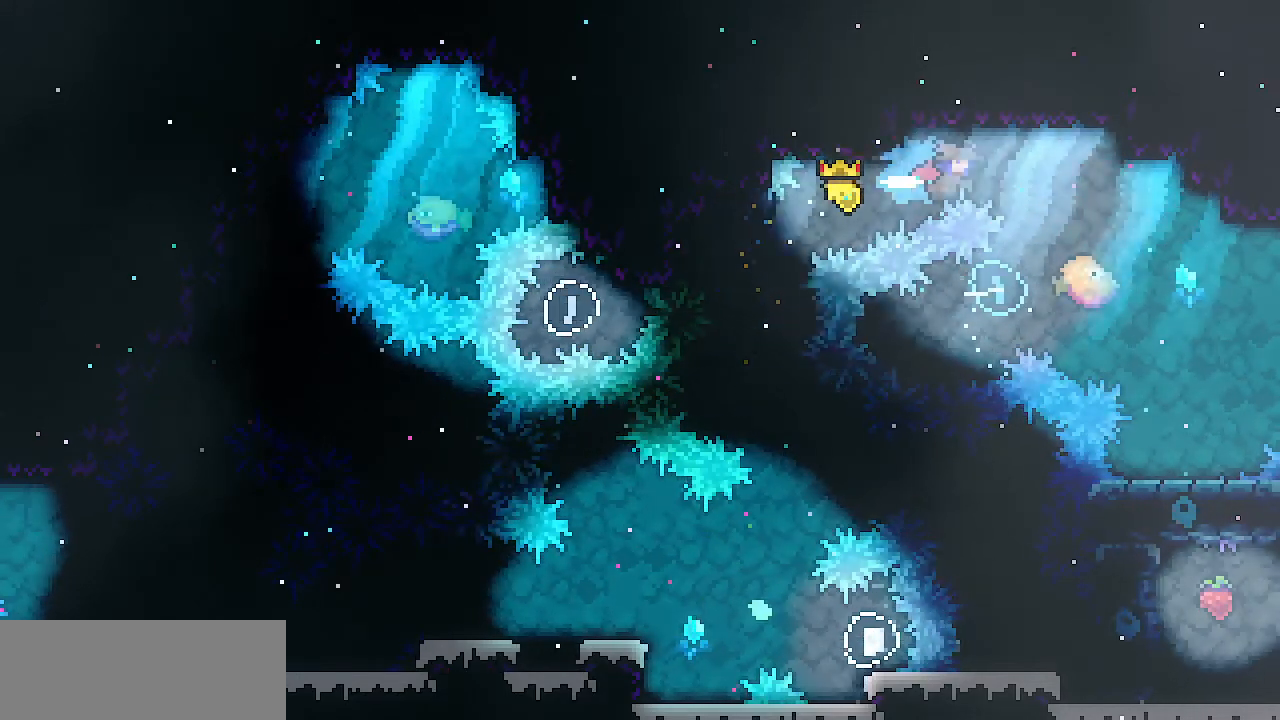
{"keys": ["down", "right"], "events": [[33, "c", "up"], [350, "down", "down"]]}
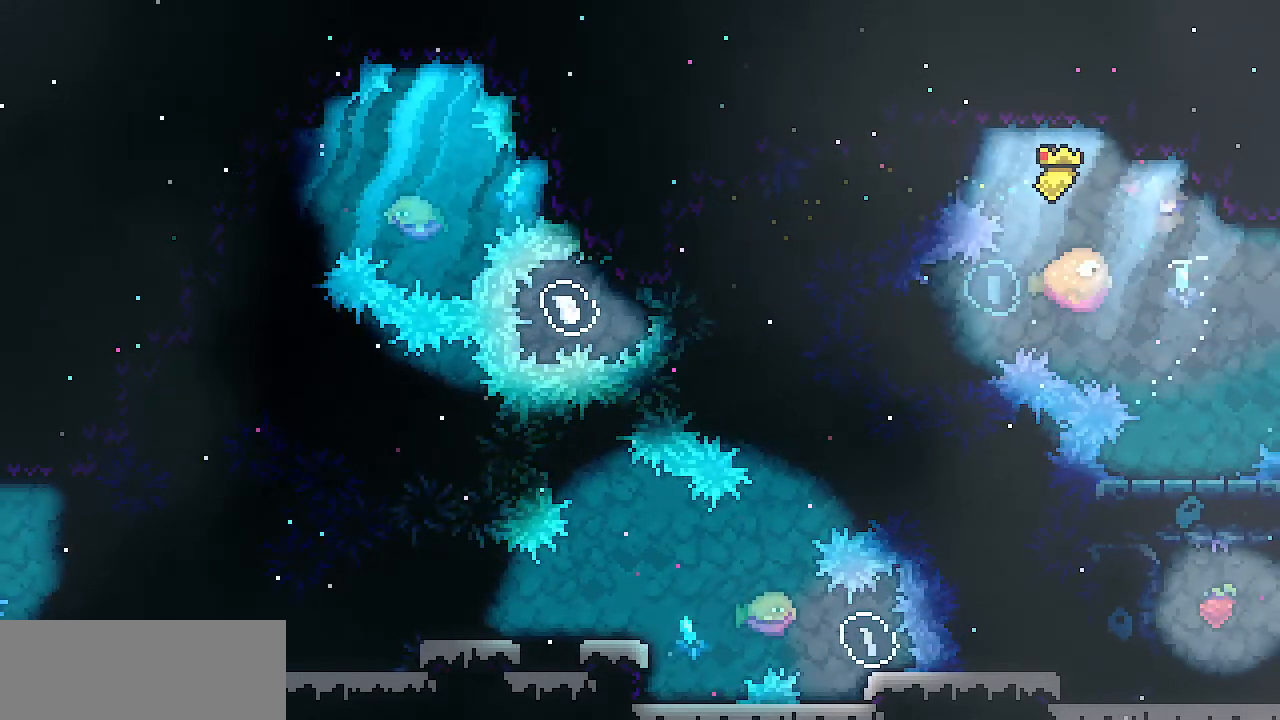
{"keys": ["down"], "events": [[184, "right", "up"]]}
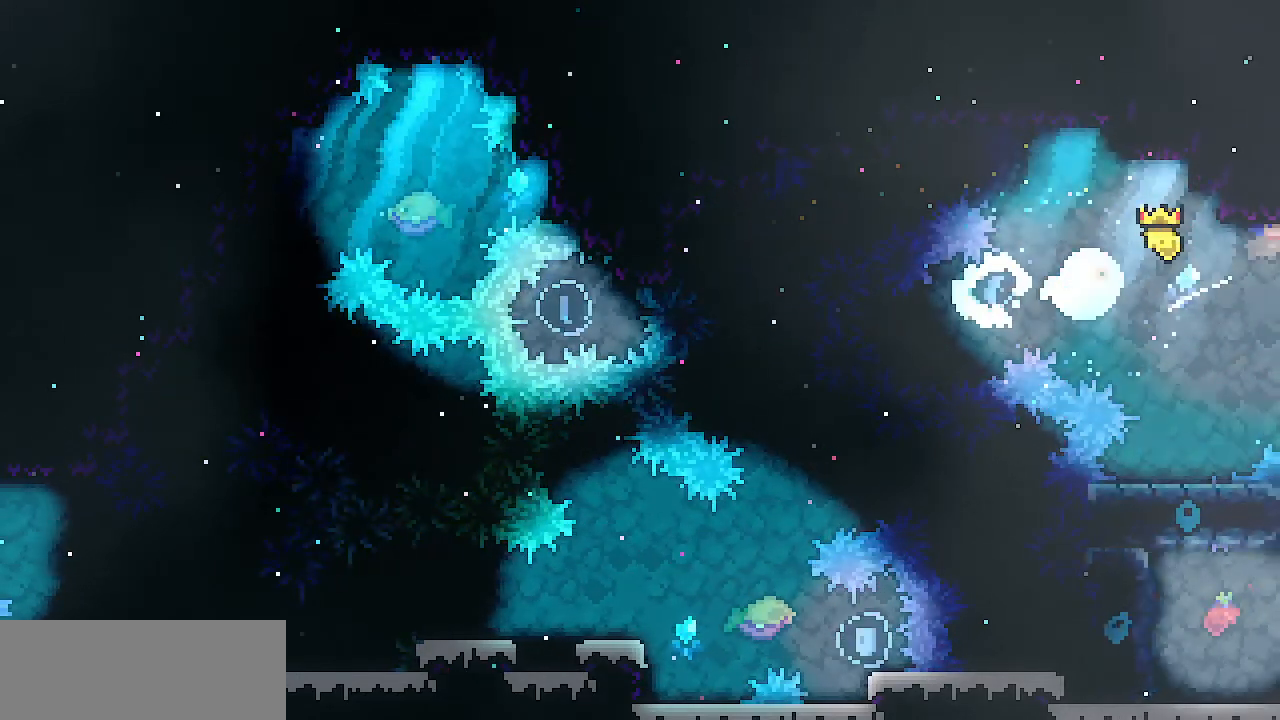
{"keys": ["left"], "events": [[150, "left", "down"], [333, "down", "up"]]}
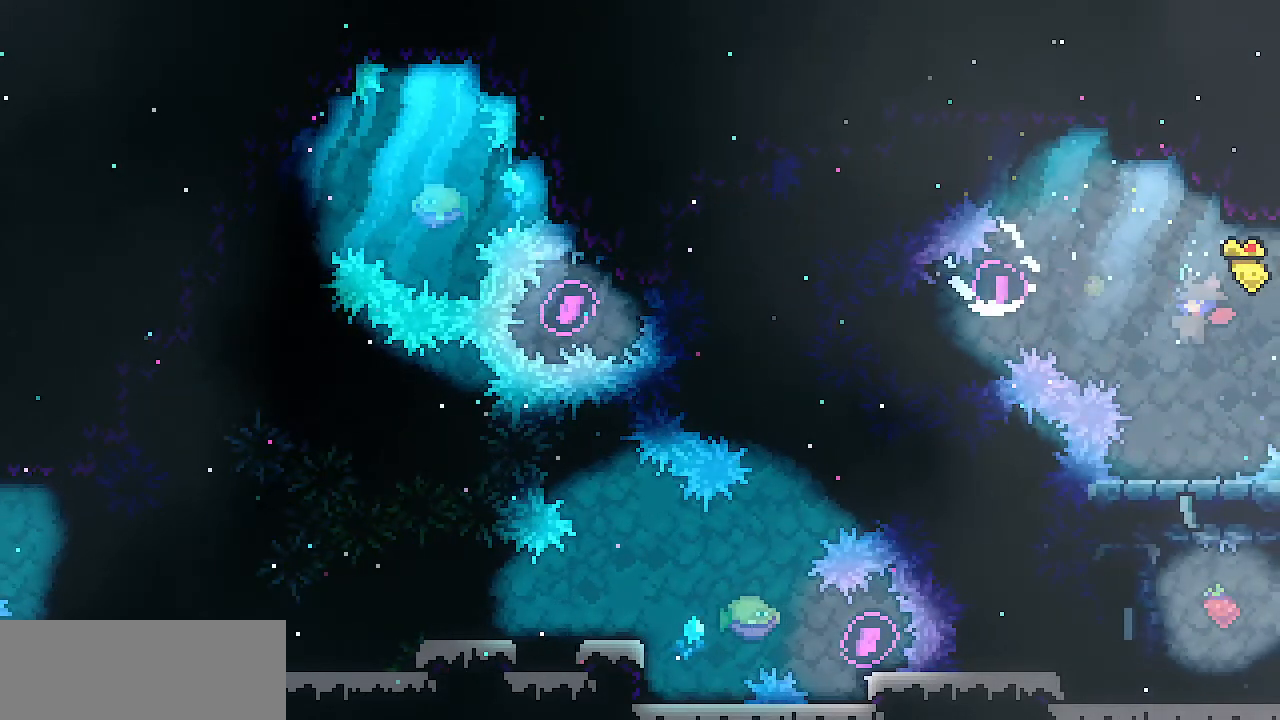
{"keys": [], "events": [[67, "down", "down"], [167, "left", "up"], [300, "down", "up"]]}
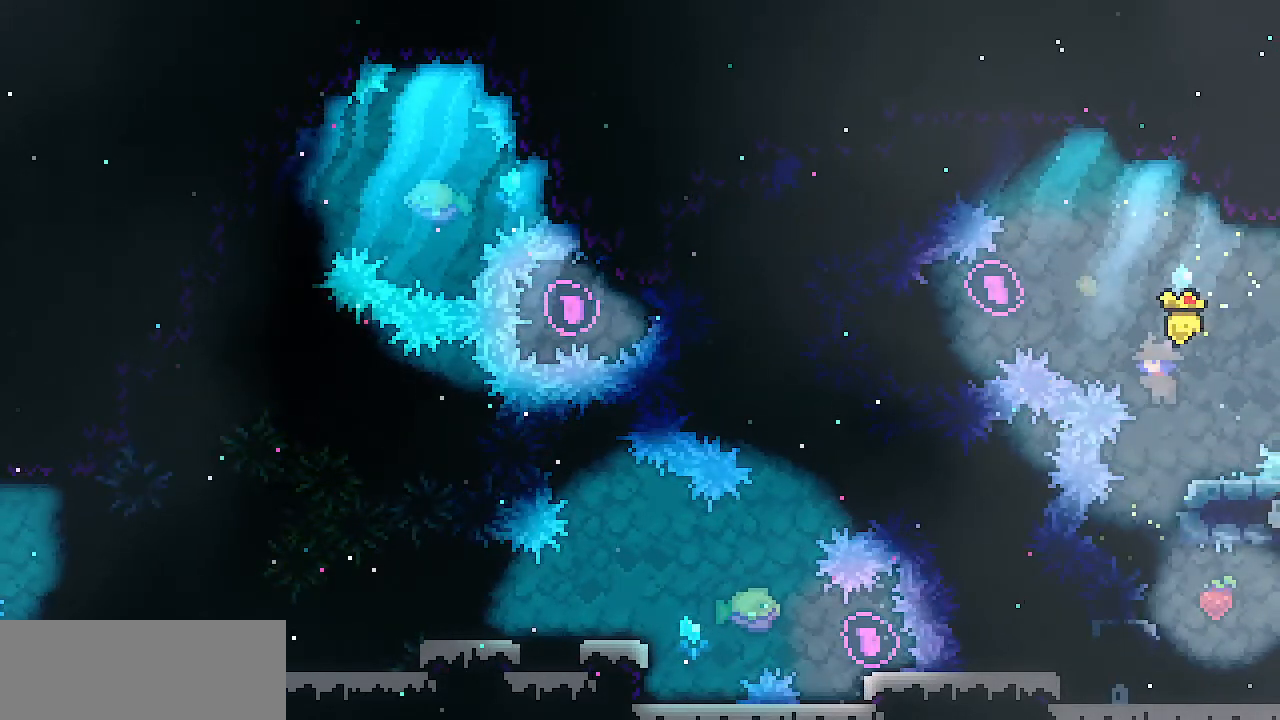
{"keys": ["down"], "events": [[83, "down", "down"], [317, "left", "down"], [417, "left", "up"]]}
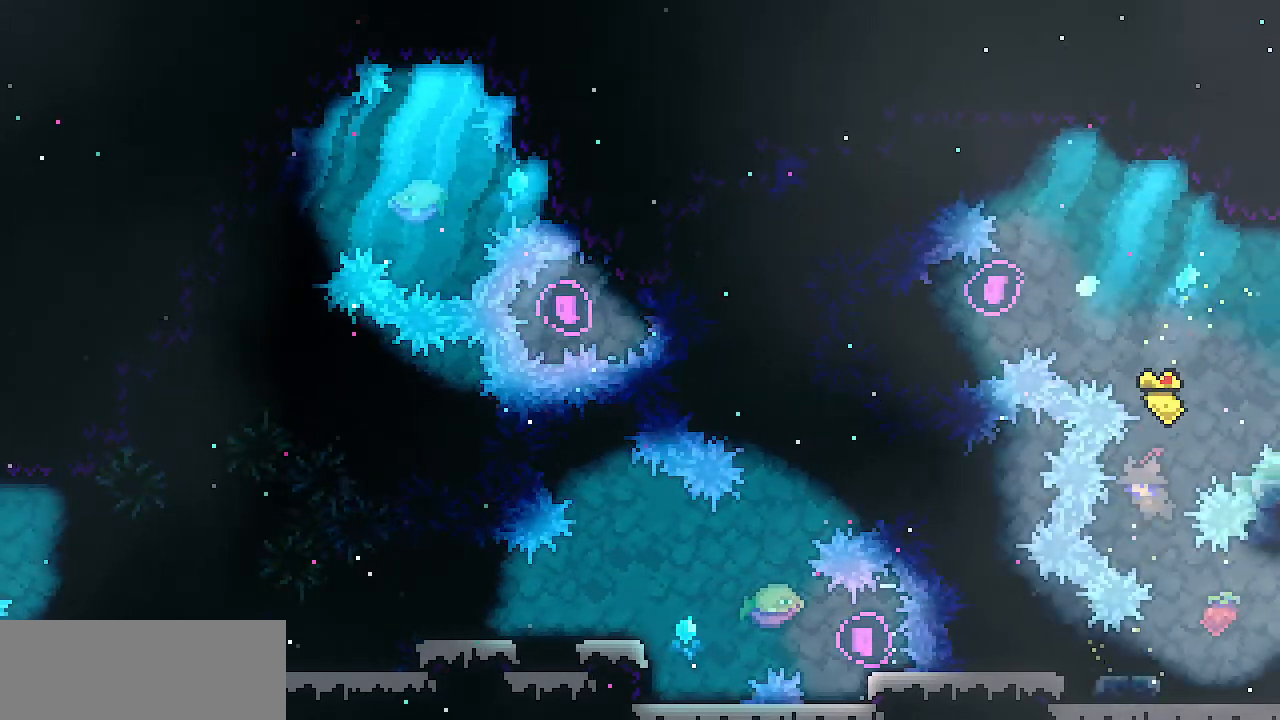
{"keys": ["down", "right"], "events": [[100, "right", "down"]]}
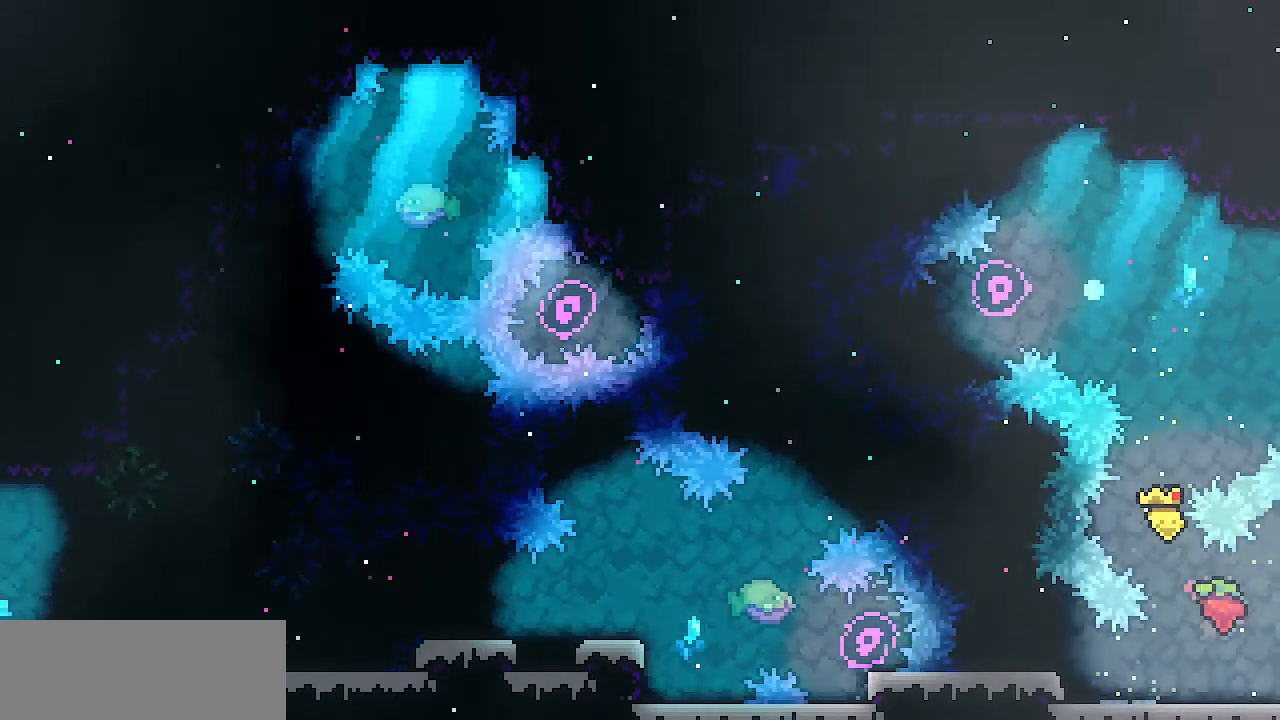
{"keys": [], "events": [[400, "down", "up"], [400, "right", "up"]]}
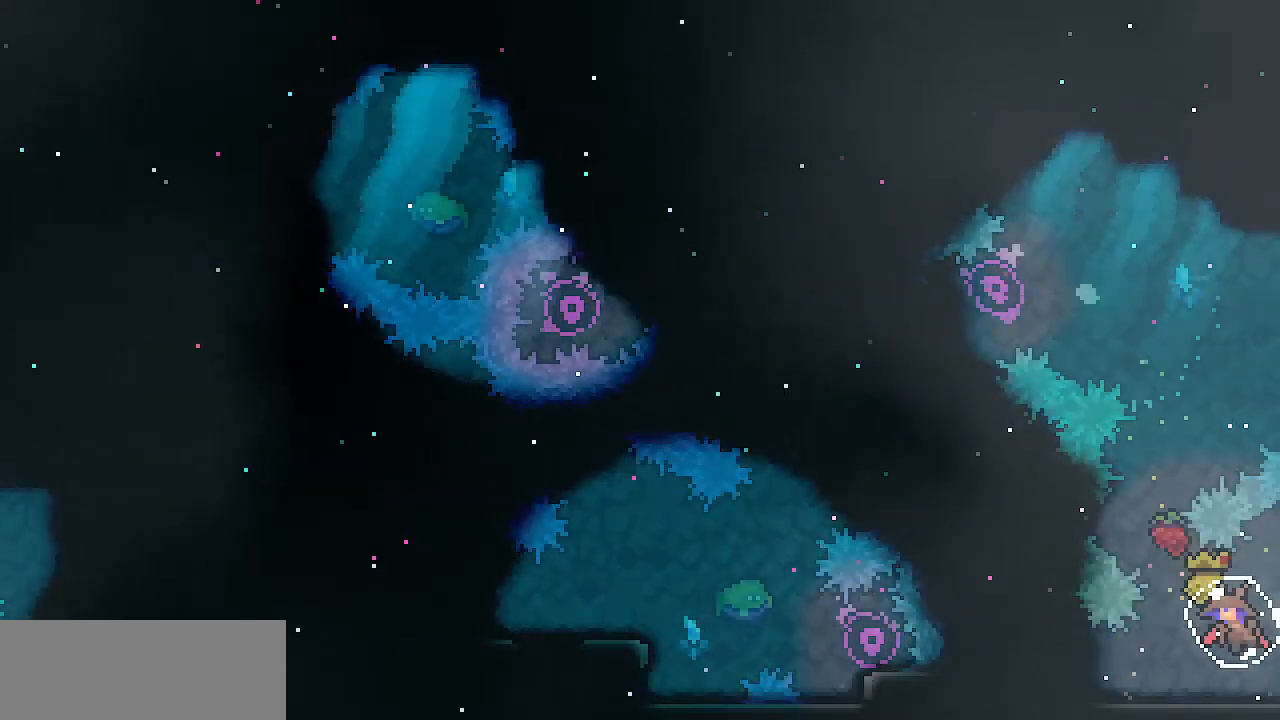
{"keys": [], "events": []}
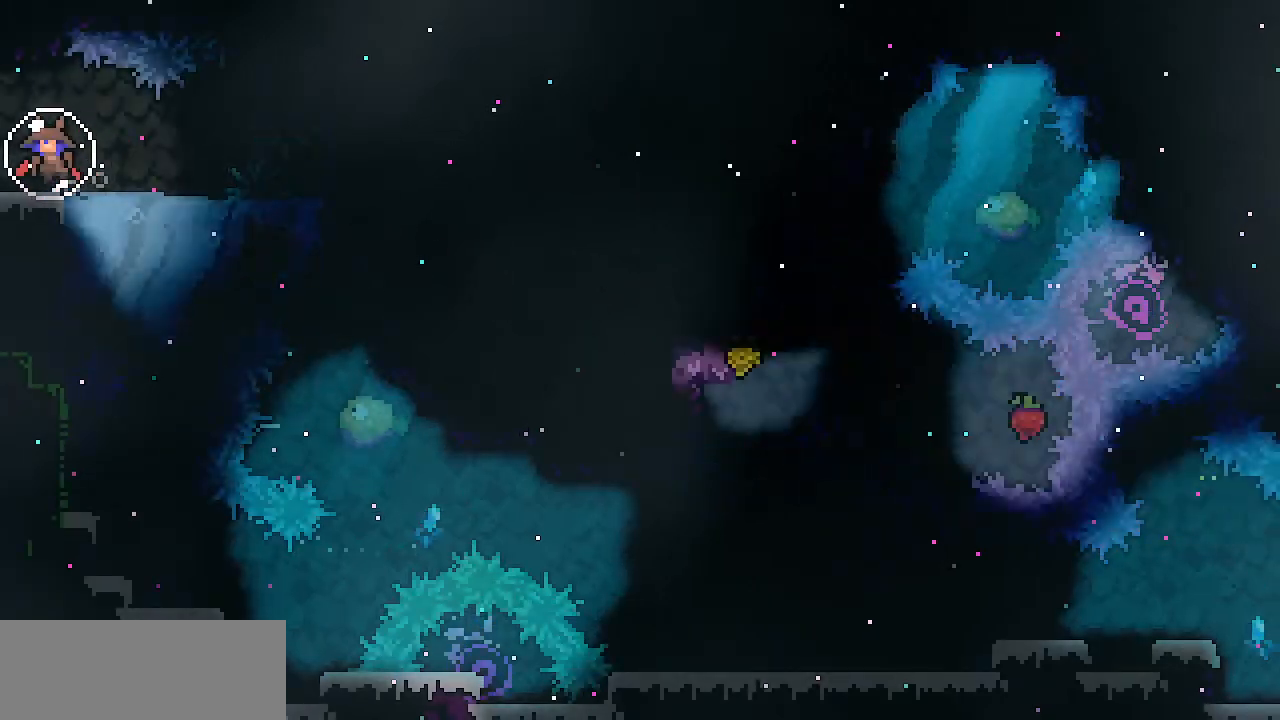
{"keys": ["left"], "events": [[283, "left", "down"]]}
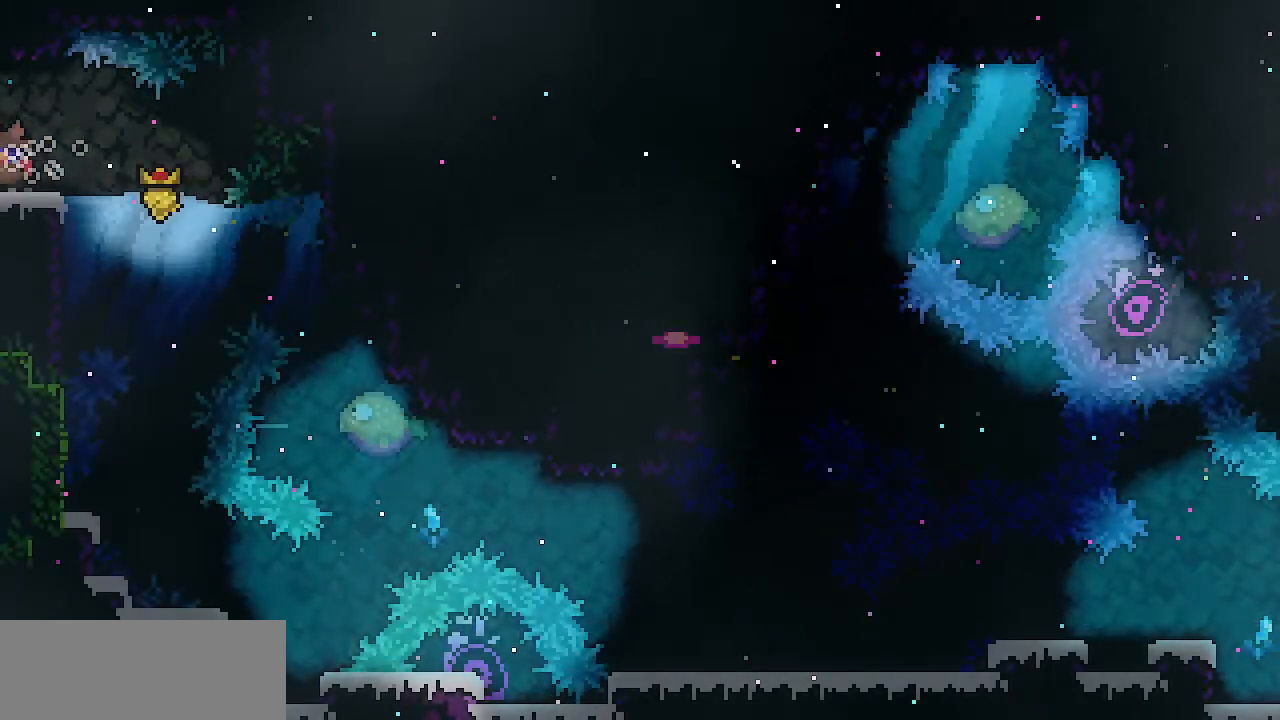
{"keys": ["left"], "events": []}
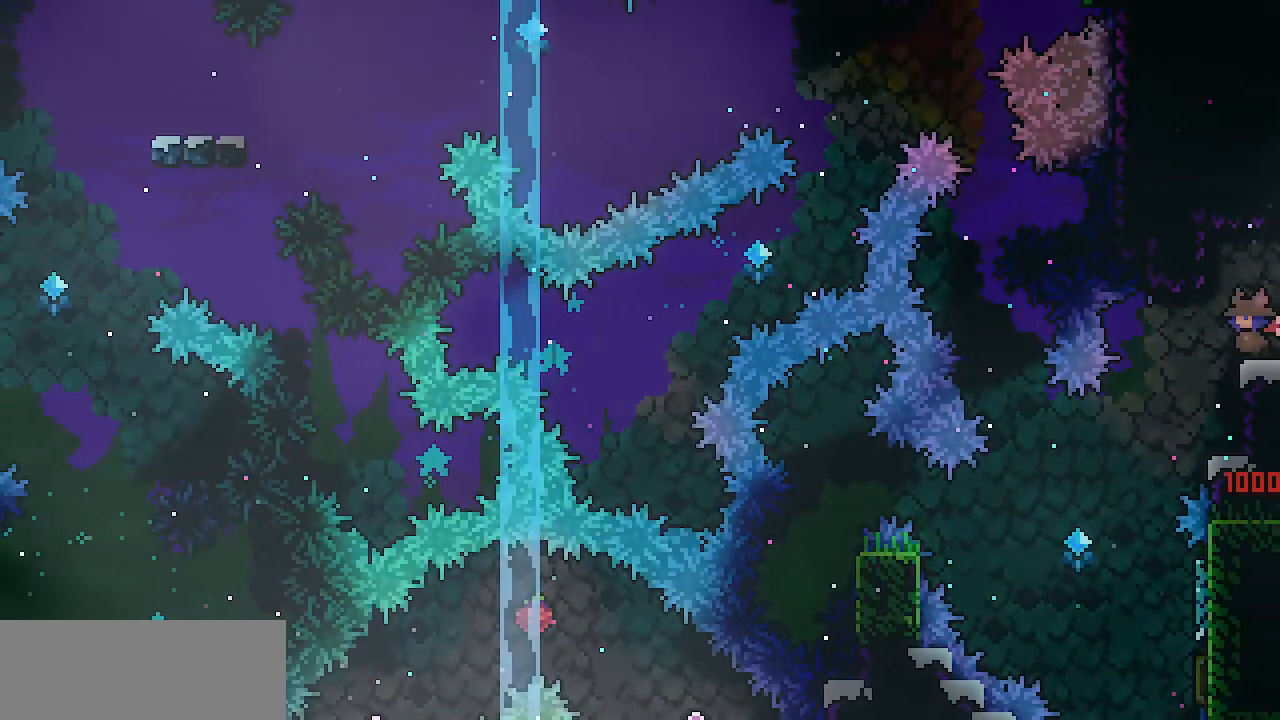
{"keys": ["down"], "events": [[450, "down", "down"], [450, "left", "up"]]}
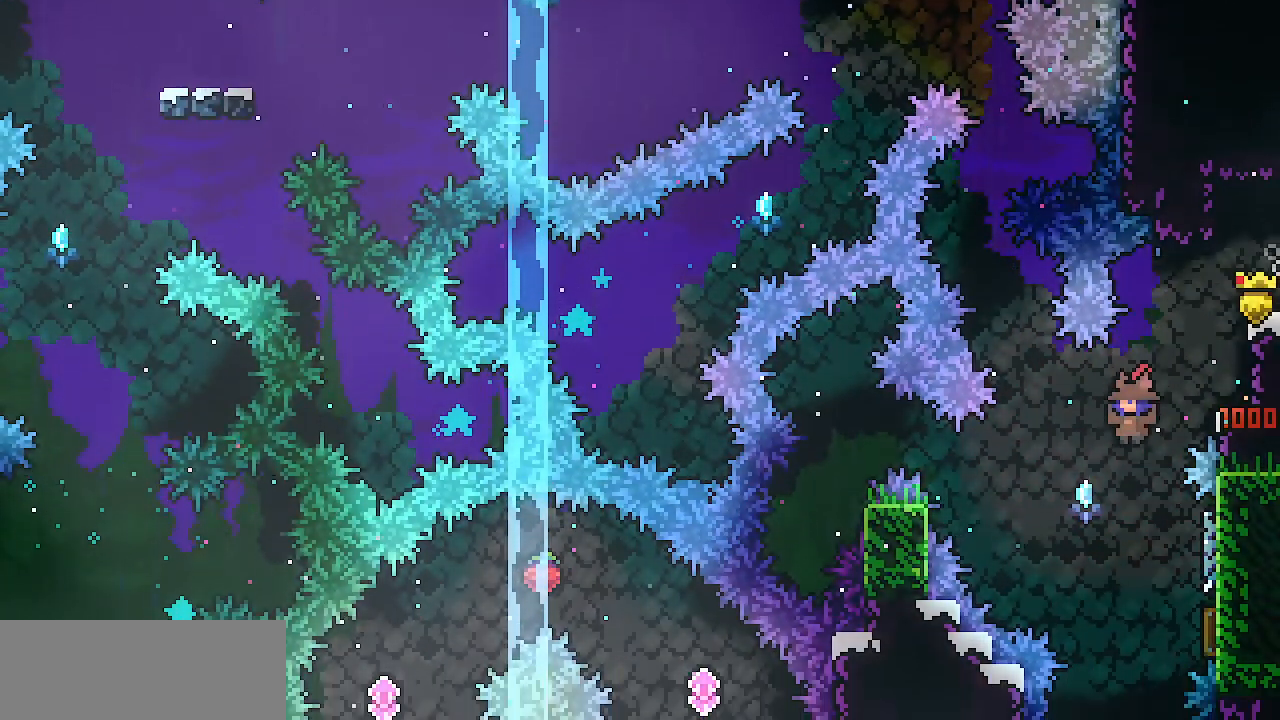
{"keys": ["down", "left"], "events": [[417, "left", "down"]]}
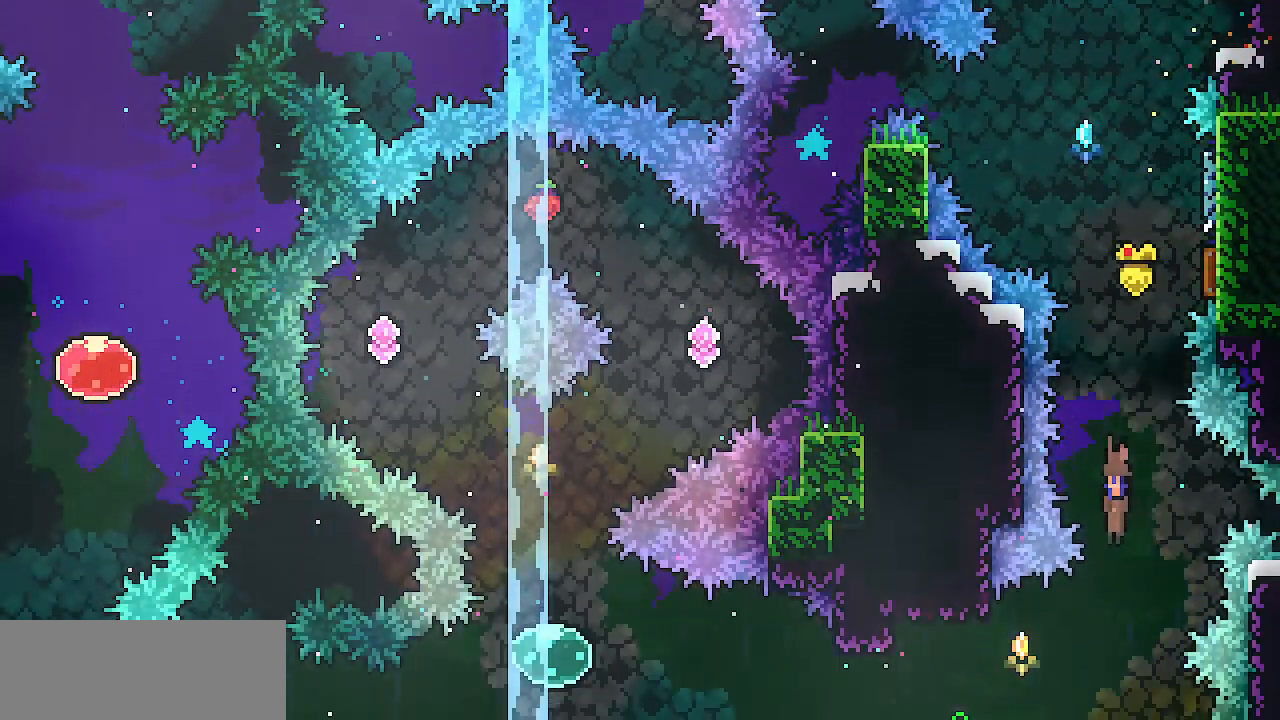
{"keys": ["down"], "events": [[16, "left", "up"], [200, "left", "down"], [250, "left", "up"]]}